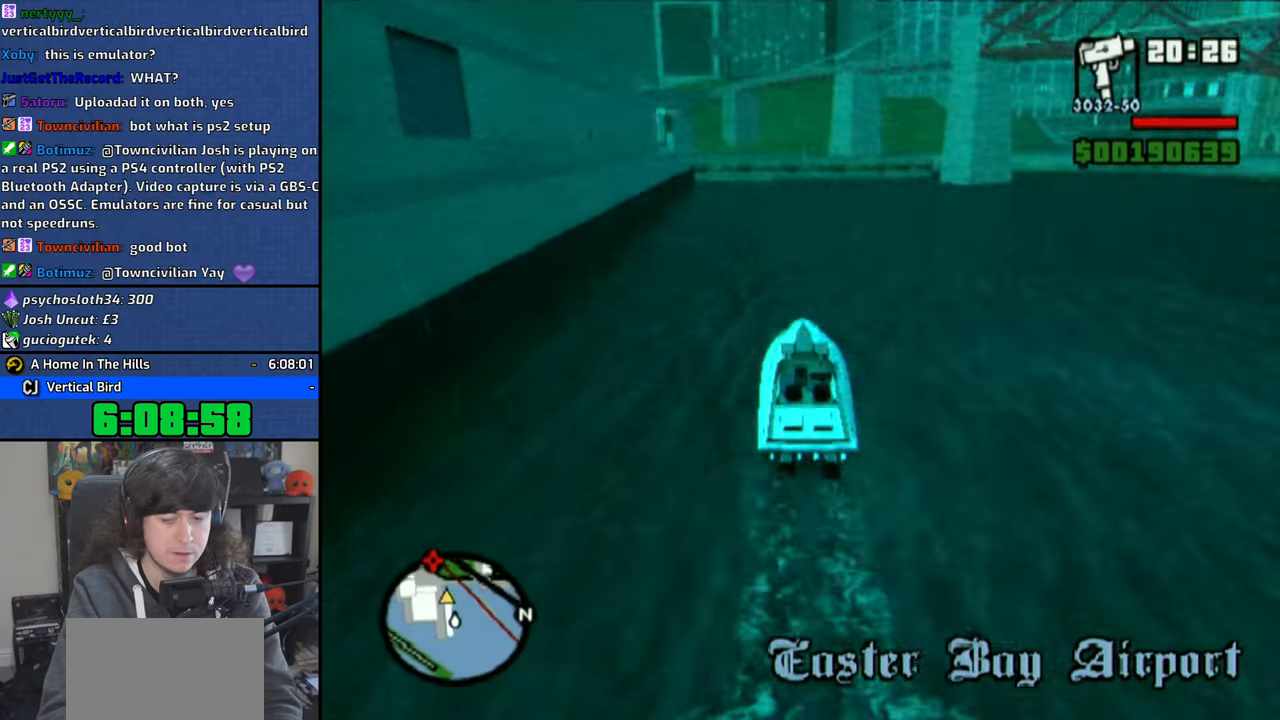
Gameplay with a controller (PlayStation layout); each line is a JSON object with the inputs held at the frame after it. "events" lists button and stick changes between this image and that frame as [ms after this image, input, new state], when the widget could be followed in between.
{"buttons": ["CROSS"], "left_stick": "center", "right_stick": "down", "events": [[83, "left_stick", "center"]]}
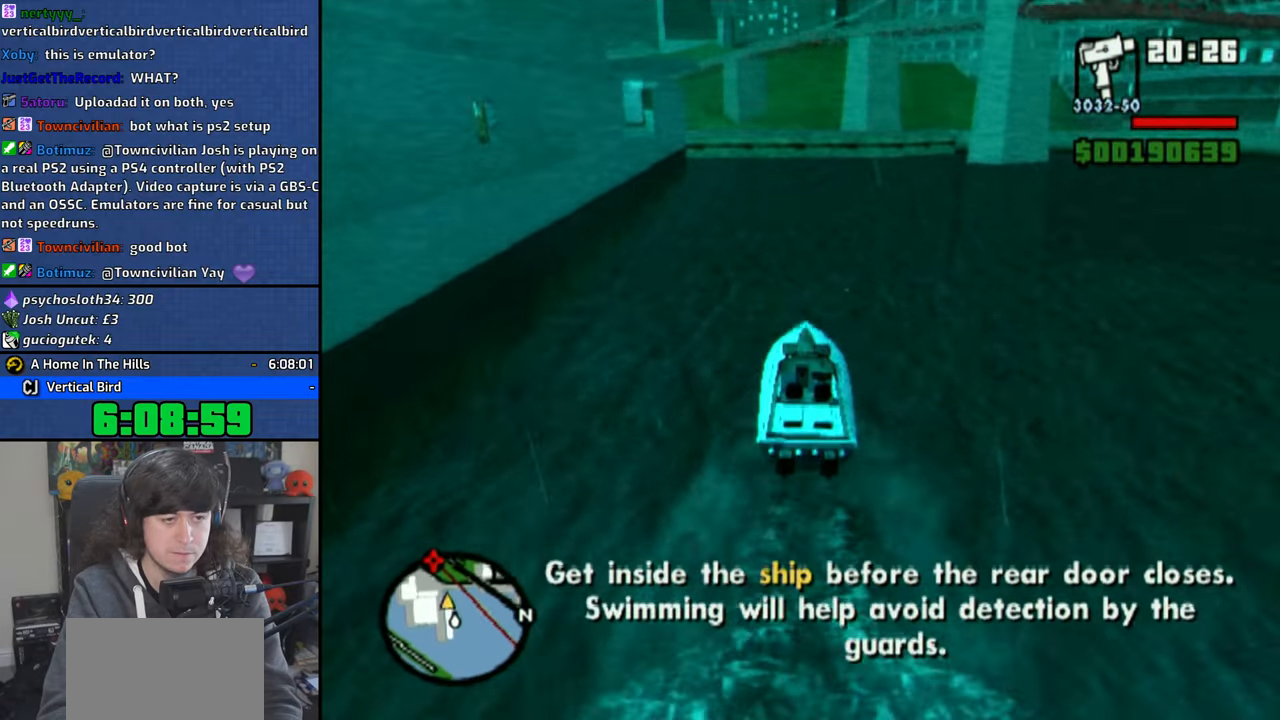
{"buttons": ["CROSS"], "left_stick": "center", "right_stick": "down", "events": [[200, "left_stick", "right"], [350, "left_stick", "center"]]}
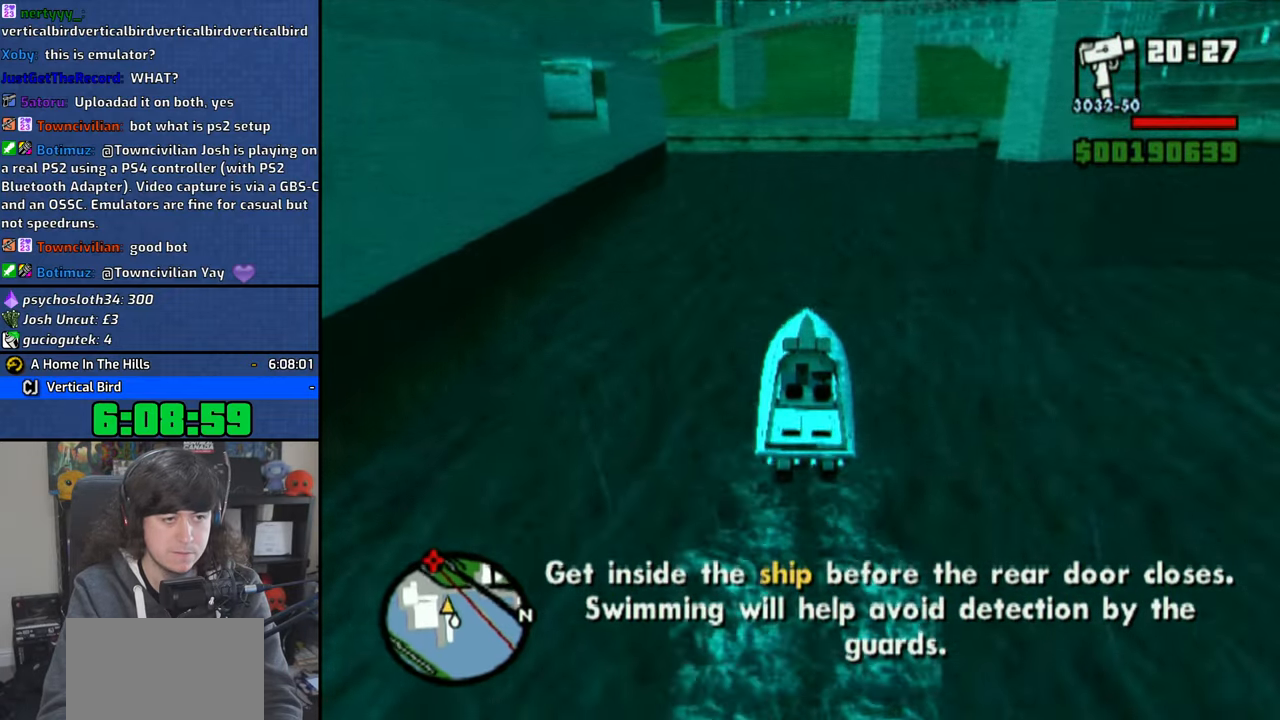
{"buttons": ["CROSS"], "left_stick": "up-left", "right_stick": "down", "events": [[266, "left_stick", "up-left"]]}
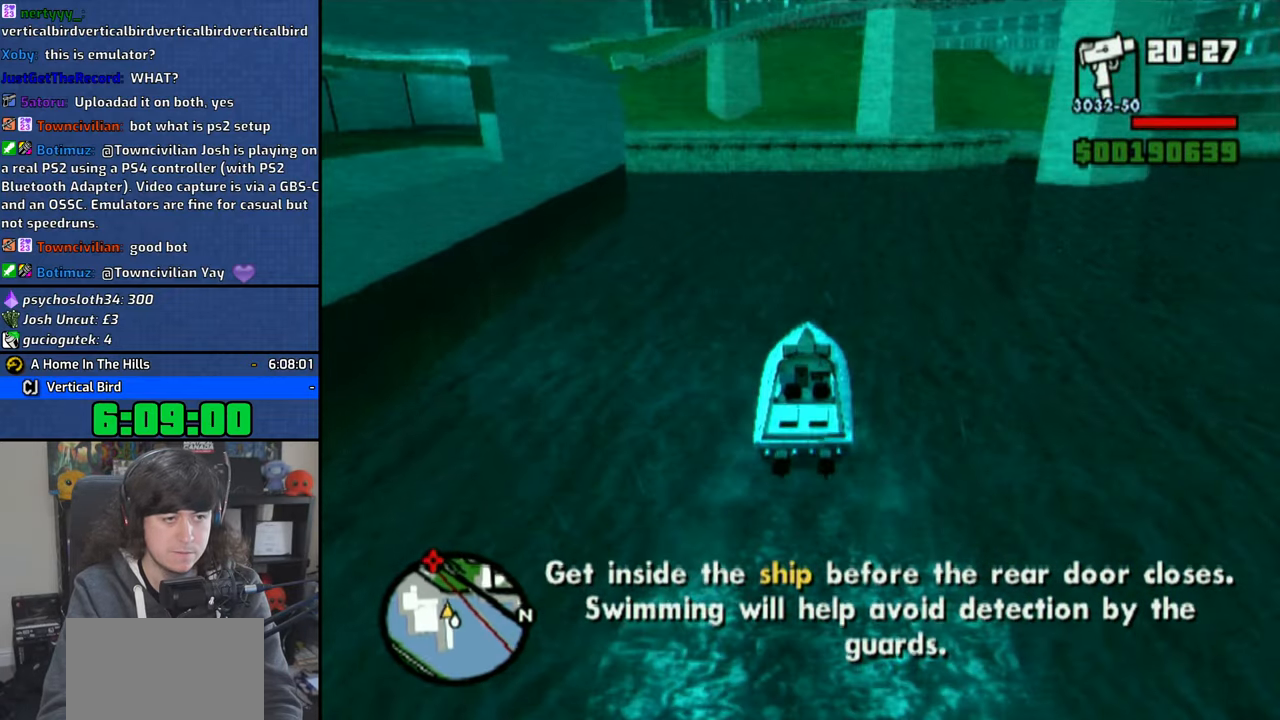
{"buttons": ["CROSS", "R1"], "left_stick": "up-left", "right_stick": "center", "events": [[66, "right_stick", "center"], [450, "R1", "down"]]}
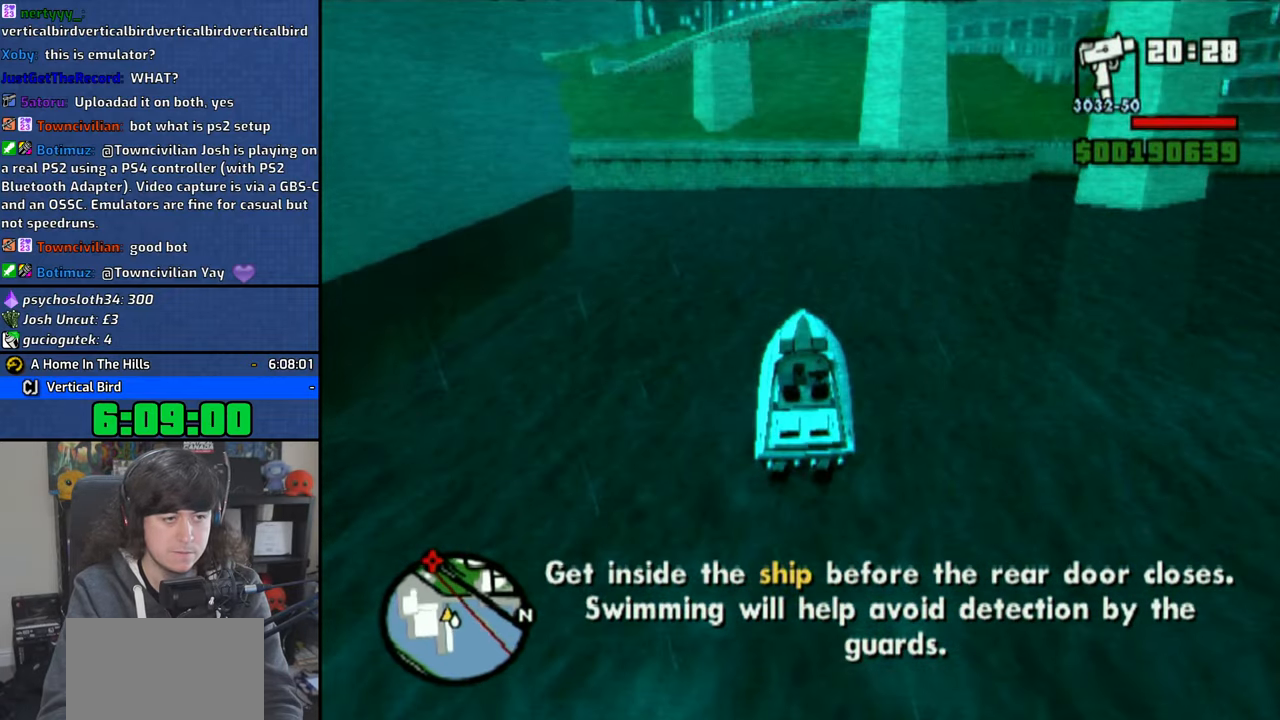
{"buttons": ["CROSS", "R1"], "left_stick": "left", "right_stick": "center", "events": [[250, "left_stick", "left"]]}
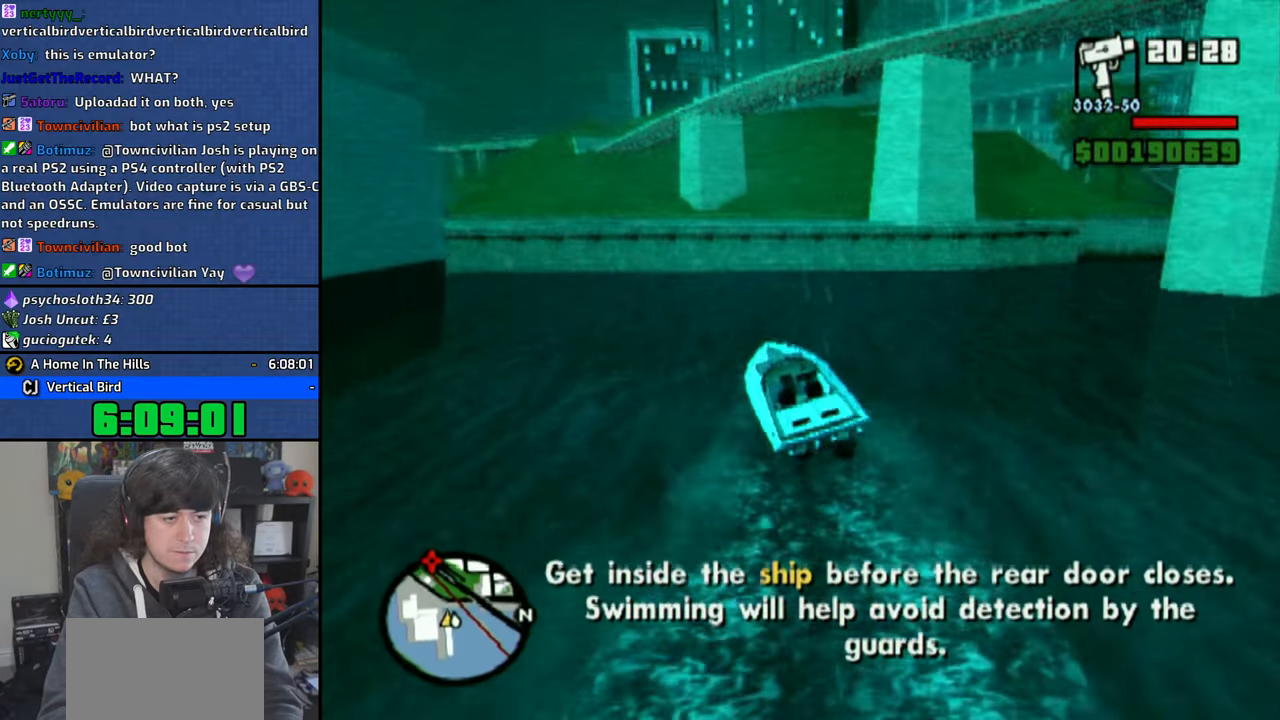
{"buttons": ["CROSS", "R1"], "left_stick": "left", "right_stick": "center", "events": []}
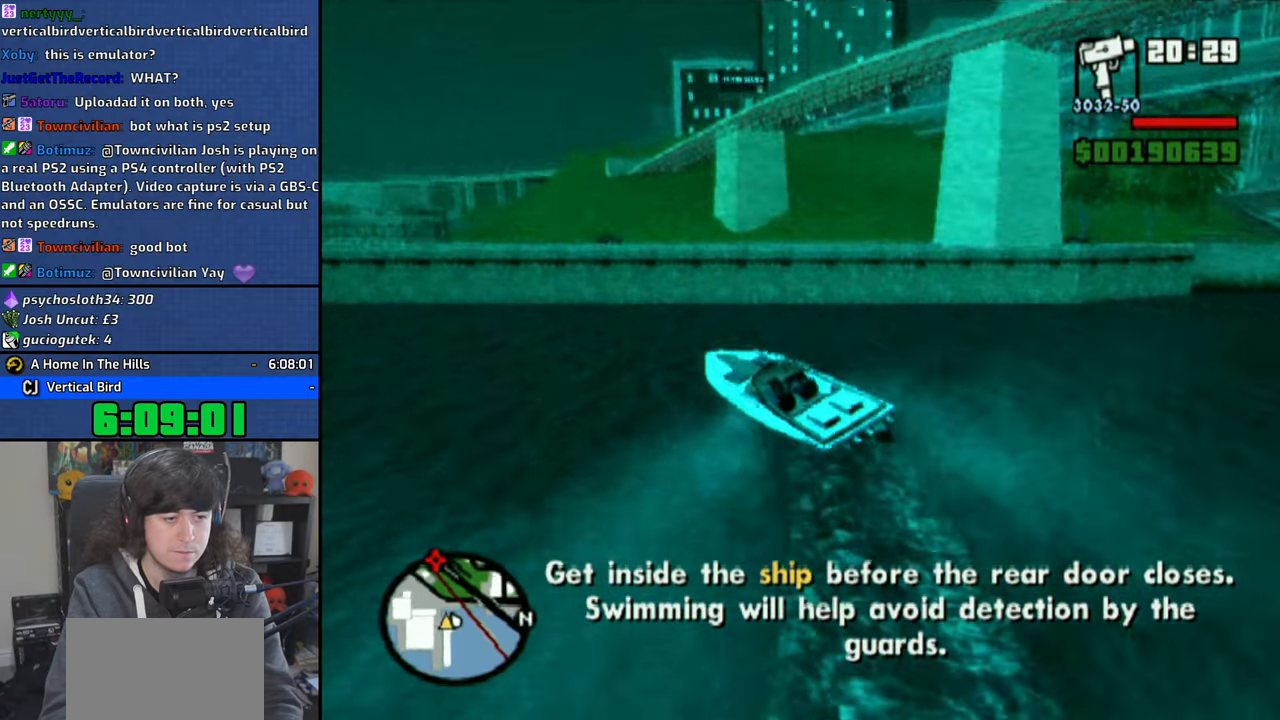
{"buttons": ["CROSS", "R1"], "left_stick": "left", "right_stick": "center", "events": []}
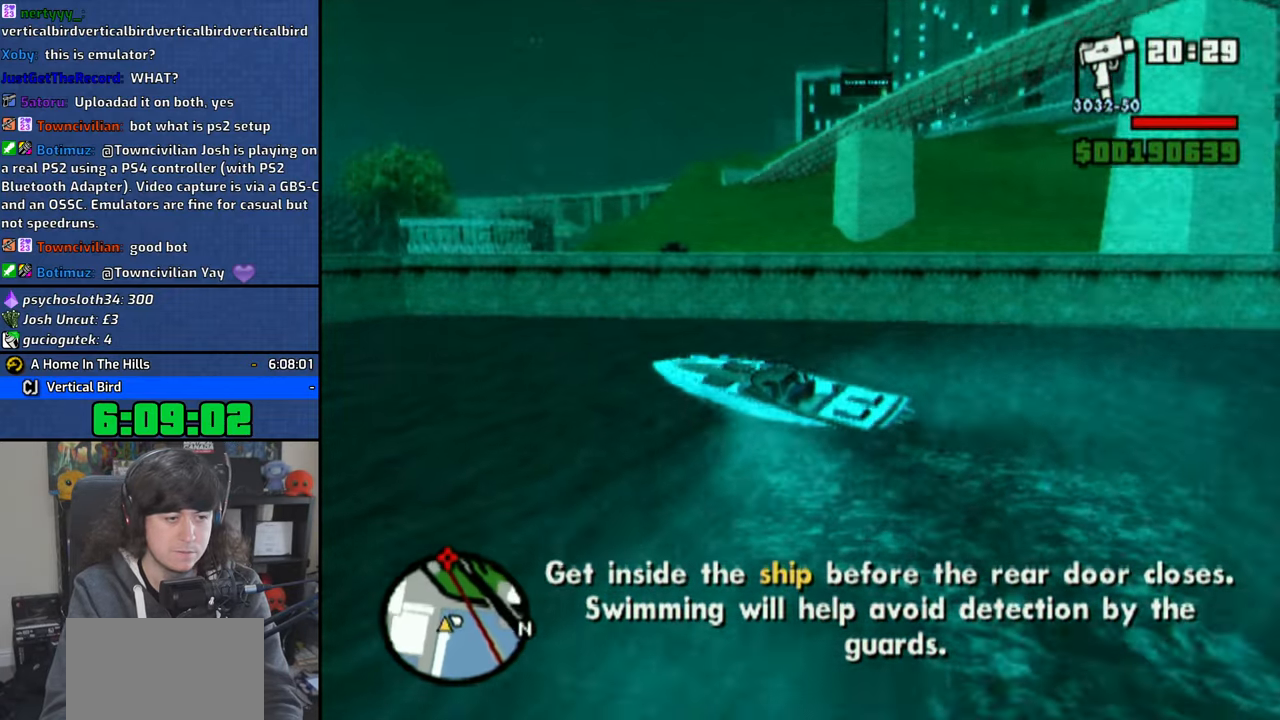
{"buttons": ["CROSS", "R1"], "left_stick": "left", "right_stick": "center", "events": []}
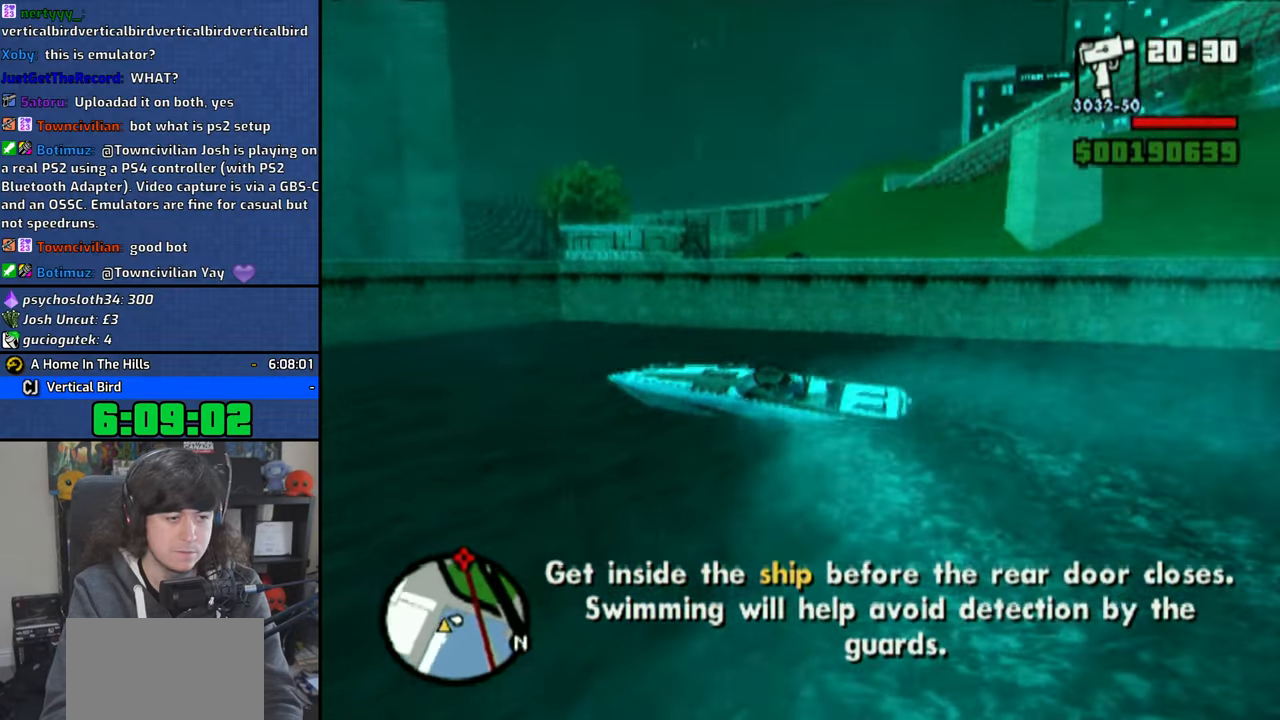
{"buttons": ["CROSS"], "left_stick": "left", "right_stick": "center", "events": [[50, "R1", "up"], [216, "left_stick", "center"], [366, "left_stick", "left"]]}
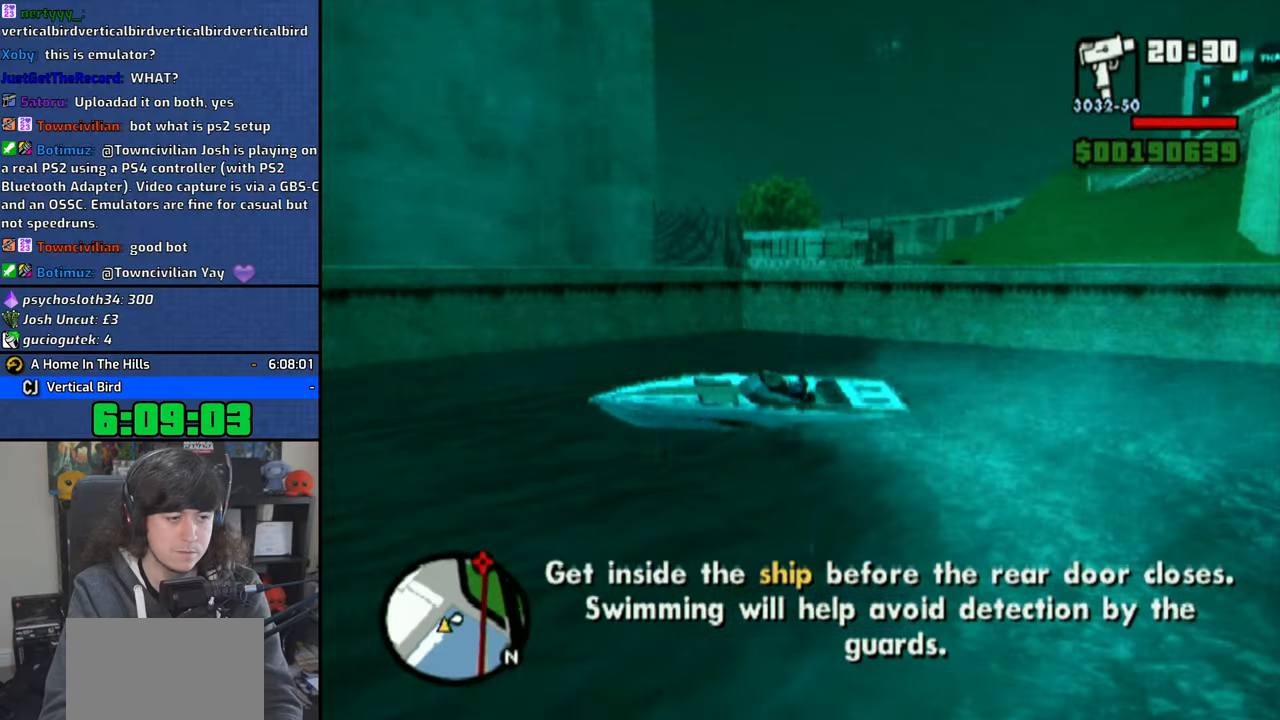
{"buttons": ["CROSS"], "left_stick": "center", "right_stick": "center", "events": [[33, "left_stick", "center"]]}
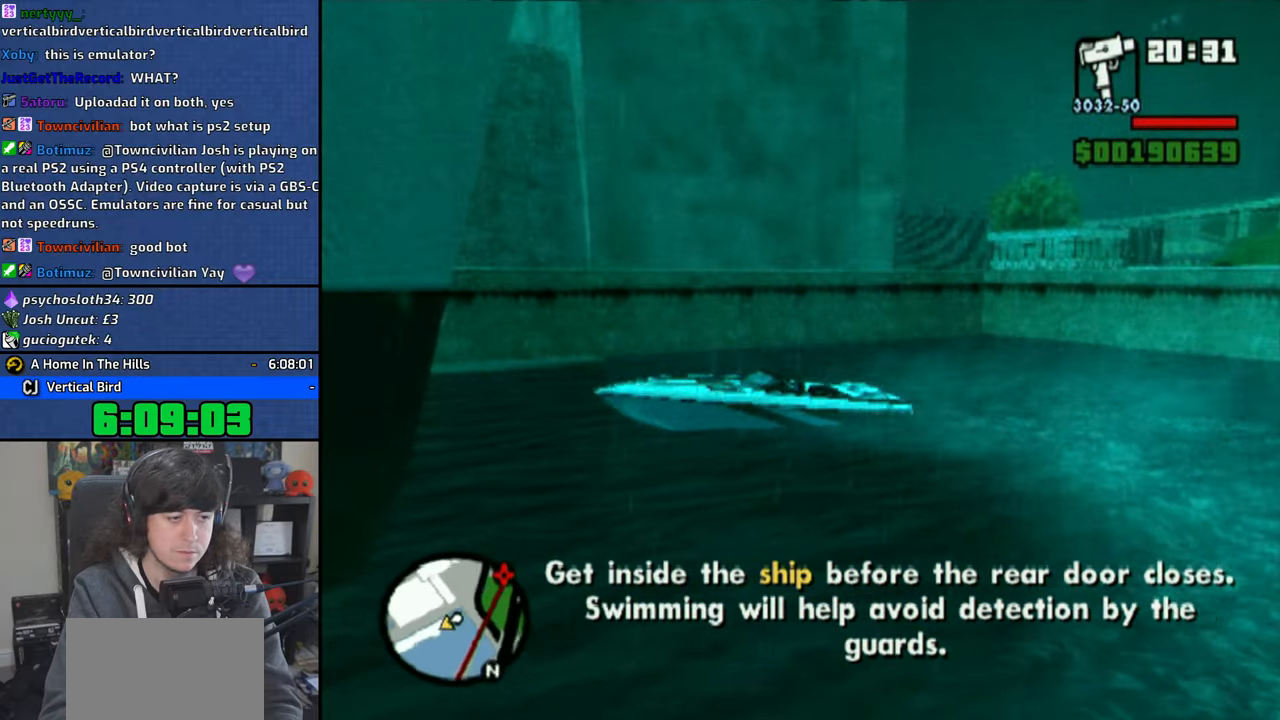
{"buttons": ["TRIANGLE"], "left_stick": "center", "right_stick": "center", "events": [[133, "left_stick", "right"], [300, "left_stick", "center"], [316, "CROSS", "up"], [400, "TRIANGLE", "down"]]}
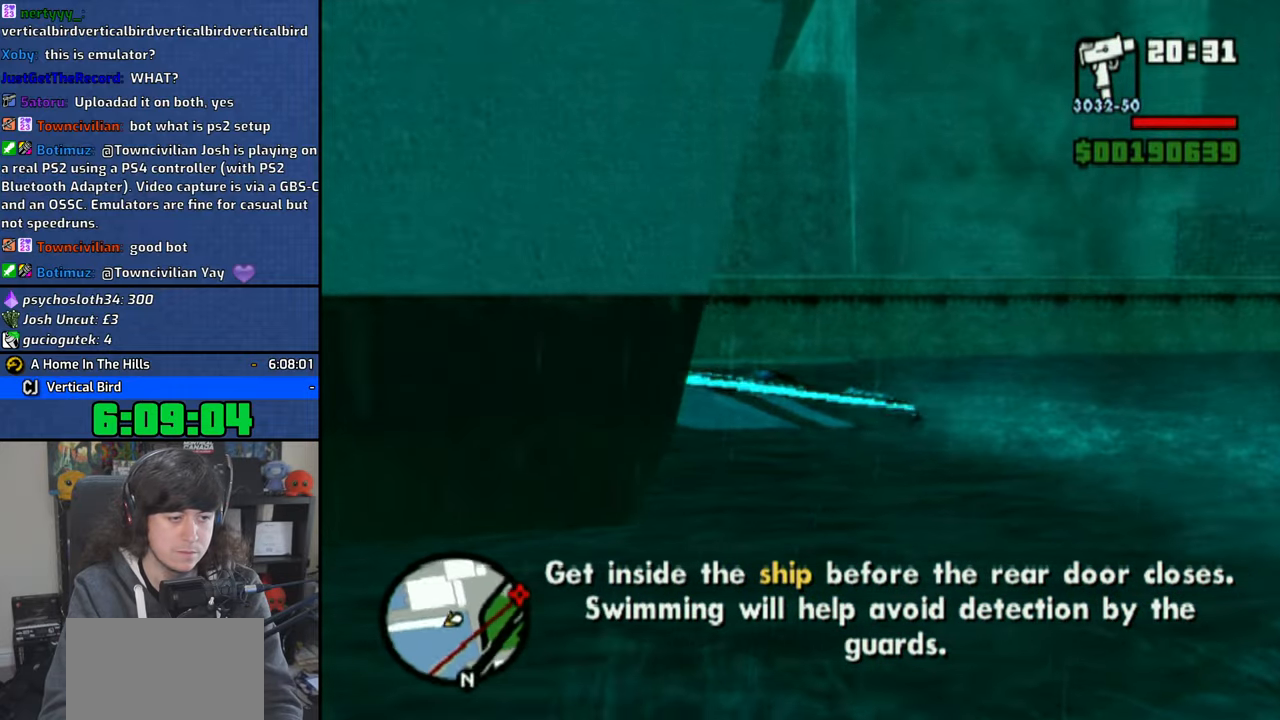
{"buttons": [], "left_stick": "center", "right_stick": "center", "events": [[16, "TRIANGLE", "up"], [250, "CROSS", "down"], [350, "CROSS", "up"], [416, "CROSS", "down"], [500, "CROSS", "up"]]}
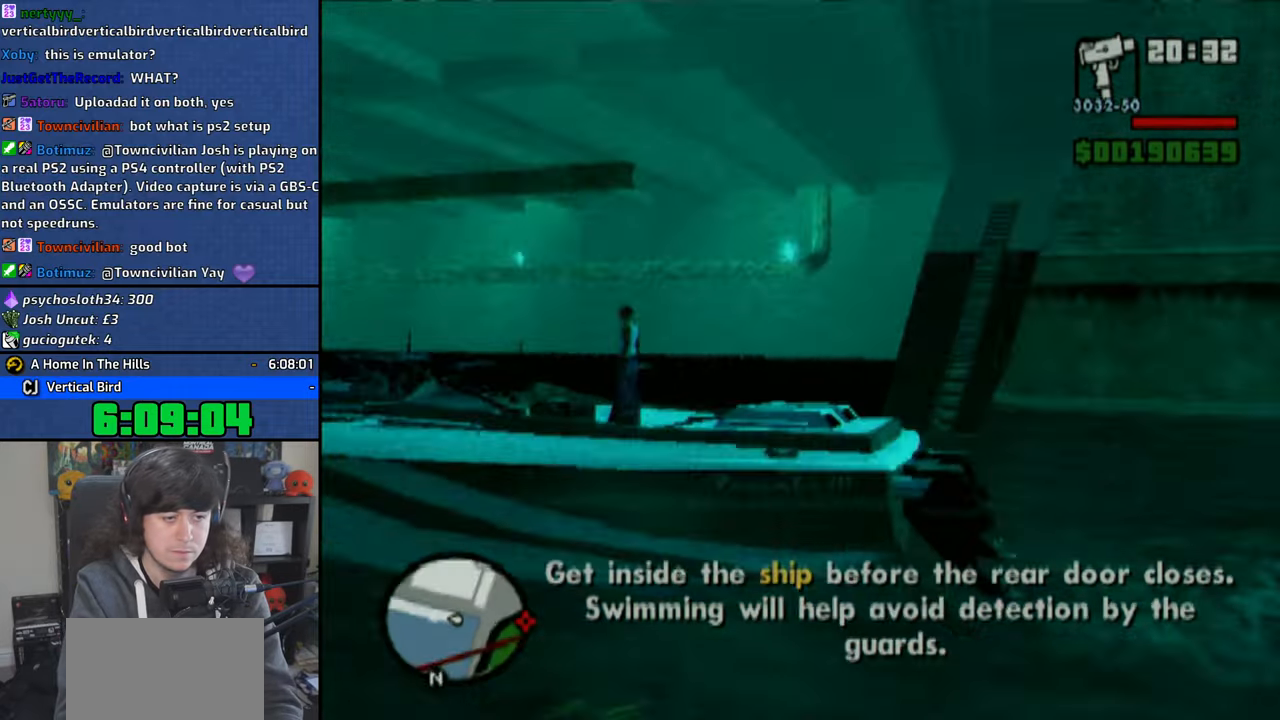
{"buttons": ["CROSS"], "left_stick": "center", "right_stick": "center", "events": [[100, "CROSS", "down"], [166, "CROSS", "up"], [250, "CROSS", "down"], [350, "CROSS", "up"], [416, "CROSS", "down"]]}
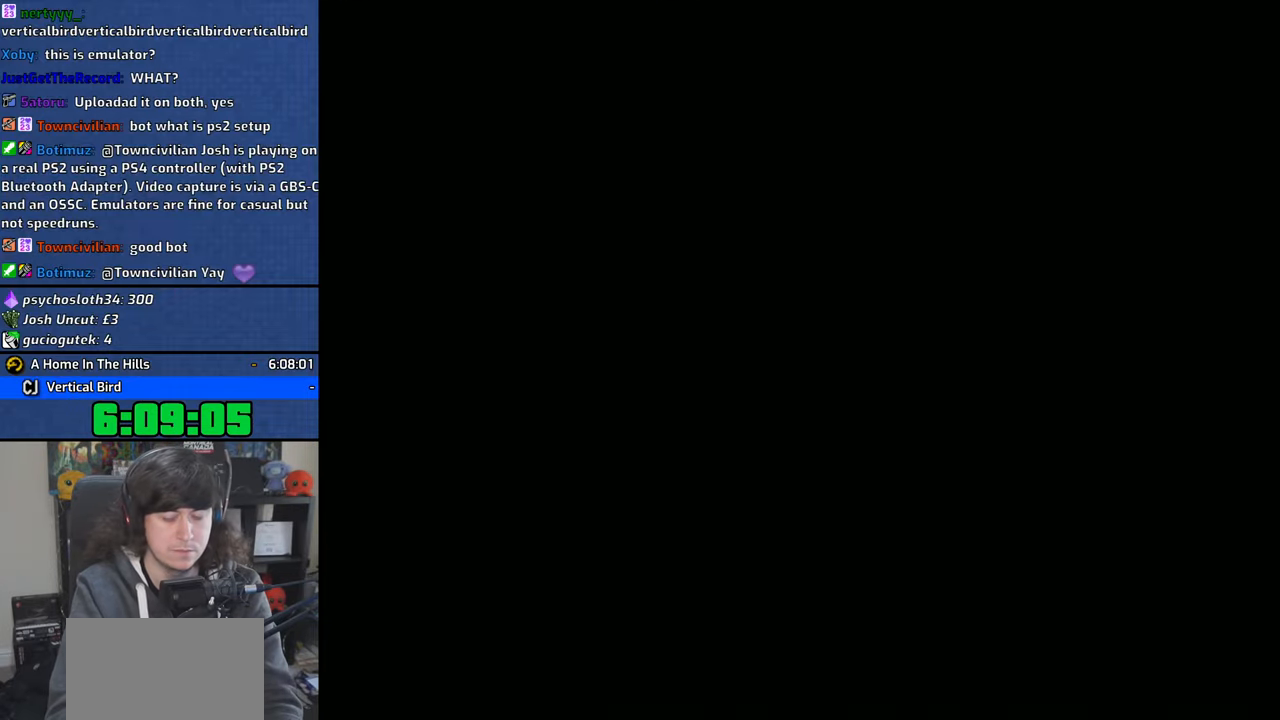
{"buttons": [], "left_stick": "center", "right_stick": "center", "events": [[16, "CROSS", "up"], [83, "CROSS", "down"], [166, "CROSS", "up"], [233, "CROSS", "down"], [333, "CROSS", "up"], [400, "CROSS", "down"], [500, "CROSS", "up"]]}
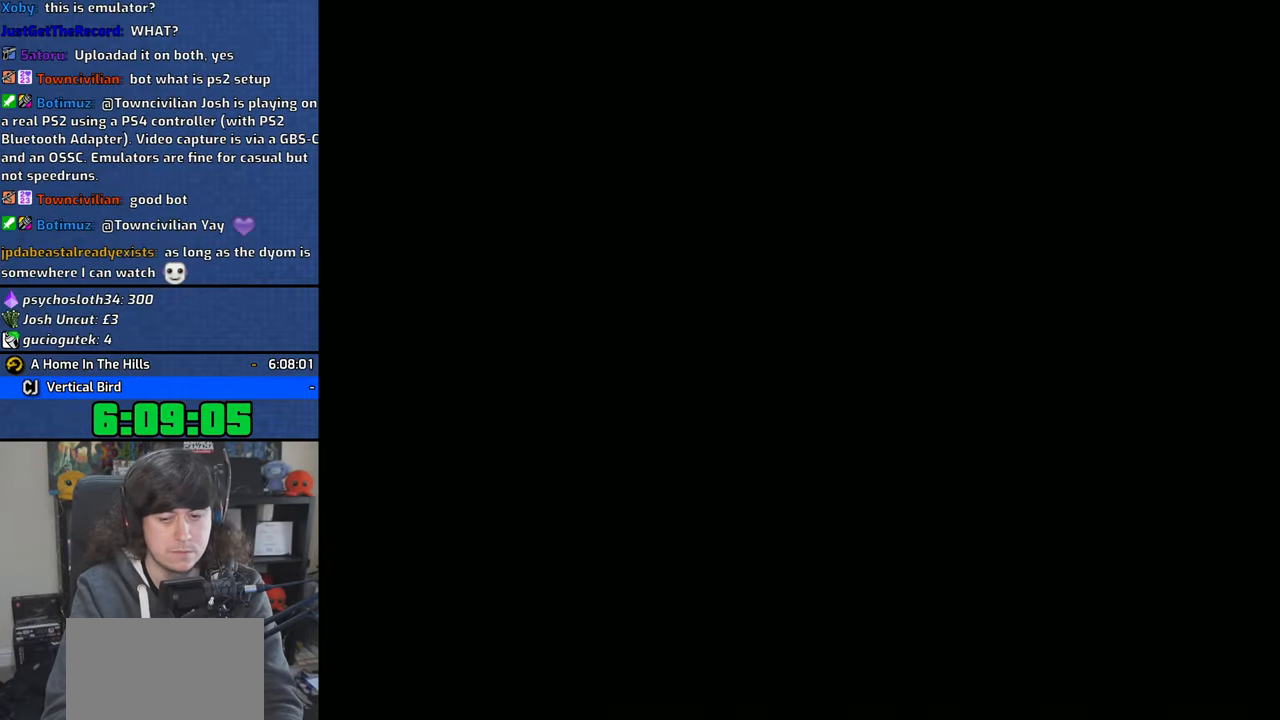
{"buttons": [], "left_stick": "up", "right_stick": "center", "events": [[83, "CROSS", "down"], [183, "CROSS", "up"], [266, "CROSS", "down"], [283, "left_stick", "up"], [316, "CROSS", "up"], [400, "CROSS", "down"], [500, "CROSS", "up"]]}
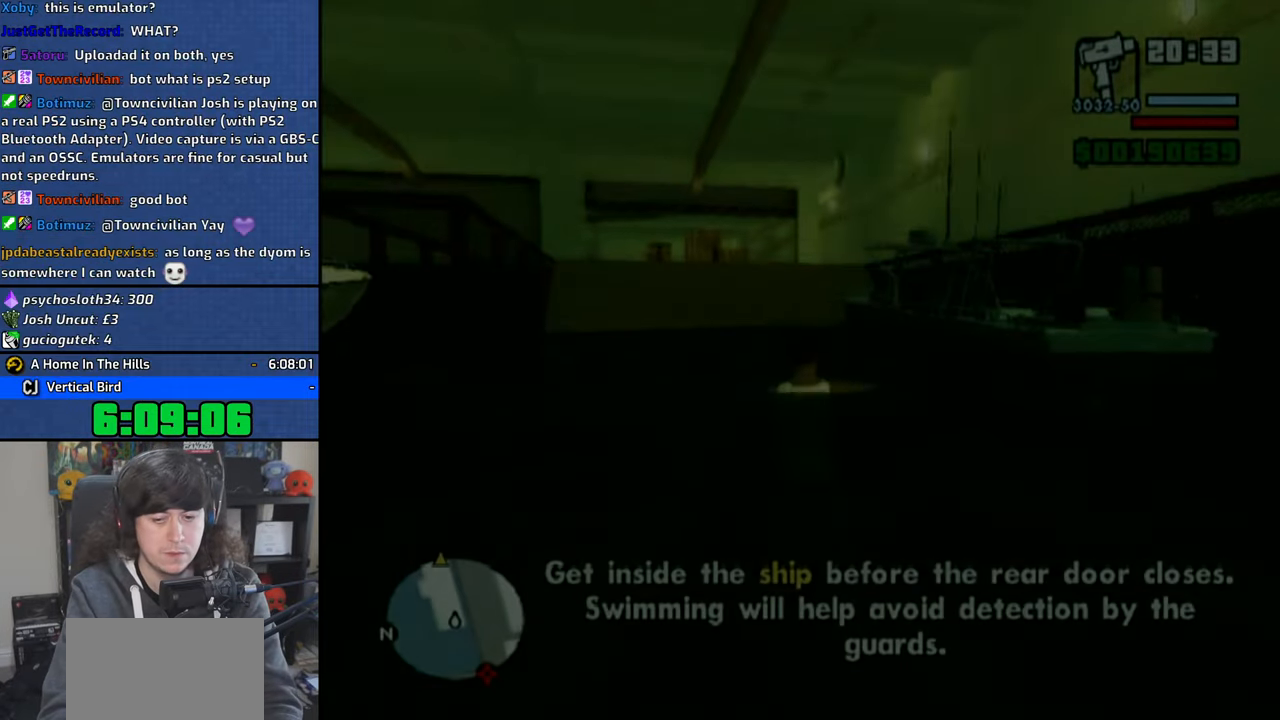
{"buttons": [], "left_stick": "up", "right_stick": "center", "events": [[66, "CROSS", "down"], [166, "CROSS", "up"], [233, "CROSS", "down"], [333, "CROSS", "up"], [400, "CROSS", "down"], [483, "CROSS", "up"]]}
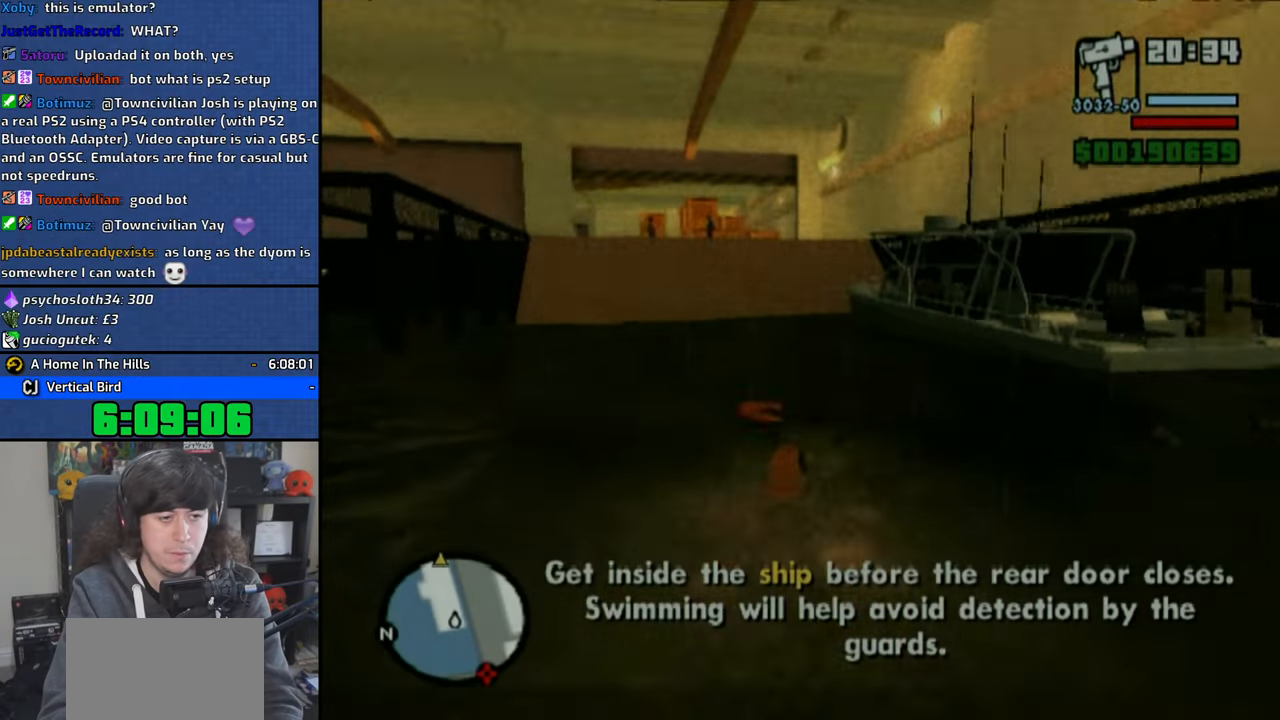
{"buttons": [], "left_stick": "up", "right_stick": "center", "events": [[66, "CROSS", "down"], [150, "CROSS", "up"], [216, "CROSS", "down"], [300, "CROSS", "up"], [350, "R2", "down"], [466, "R2", "up"]]}
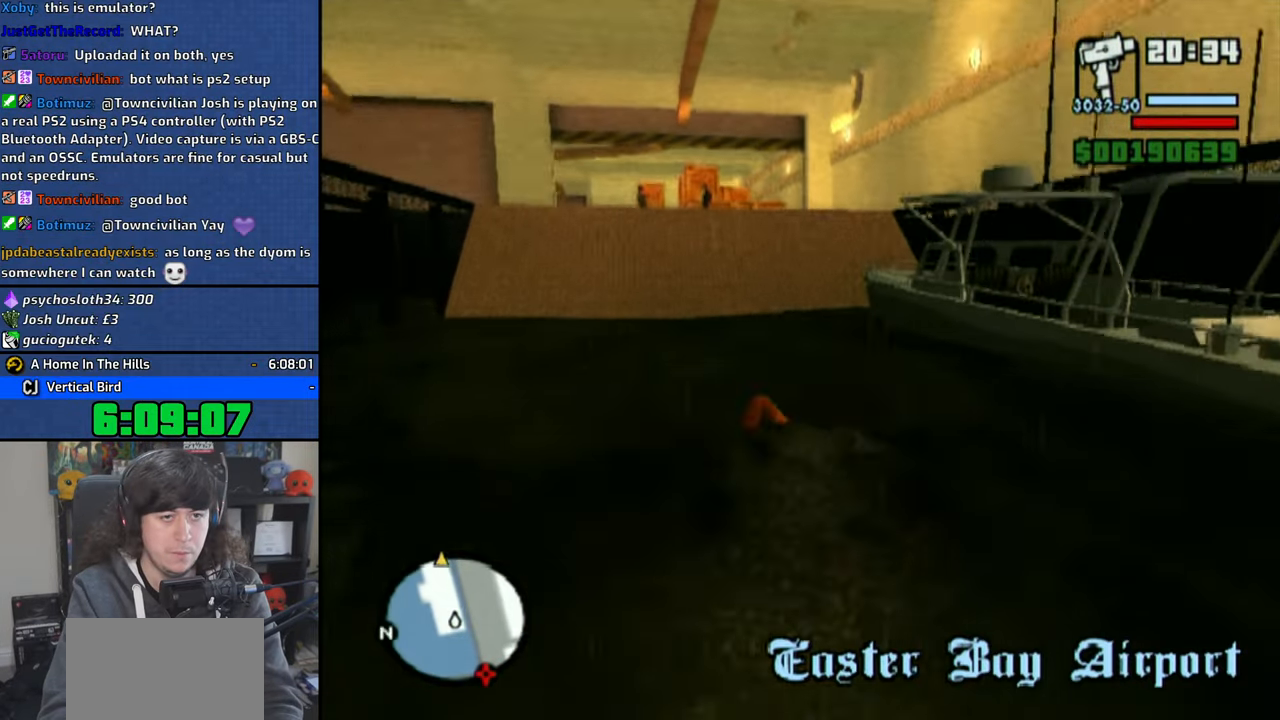
{"buttons": [], "left_stick": "up", "right_stick": "center", "events": [[150, "CROSS", "down"], [250, "CROSS", "up"], [283, "L2", "down"], [416, "L2", "up"], [450, "CROSS", "down"], [500, "CROSS", "up"]]}
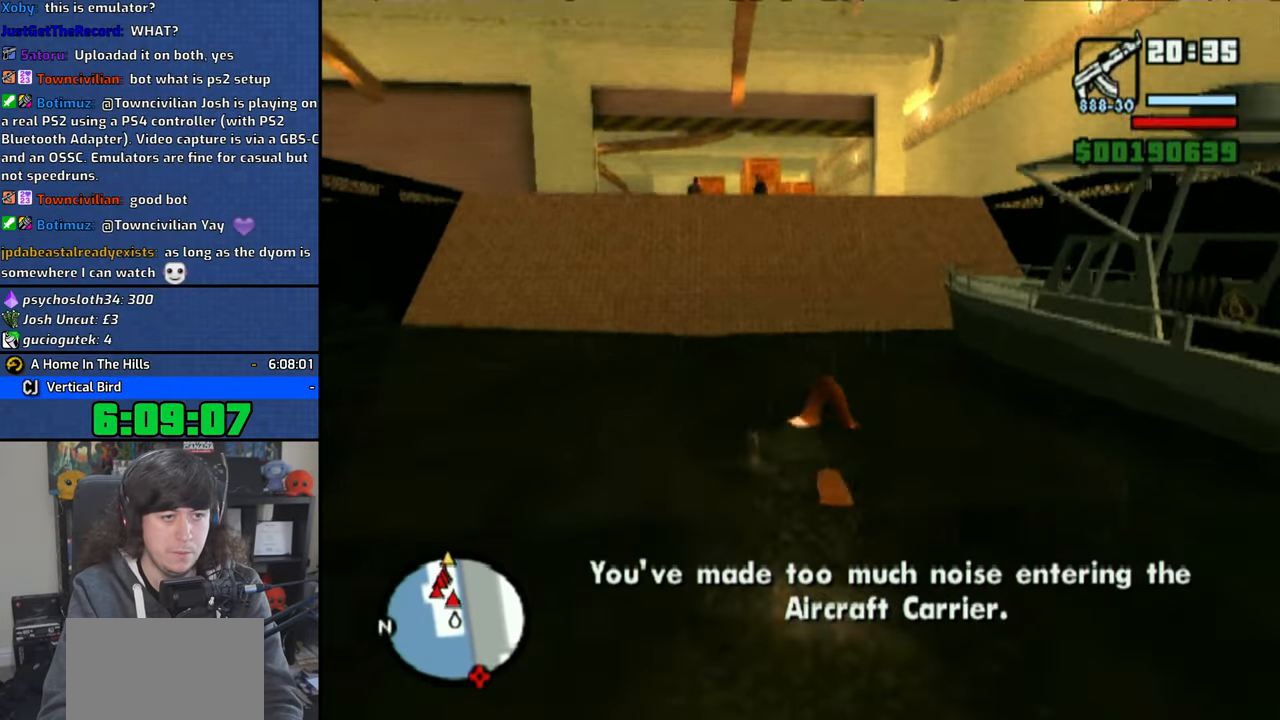
{"buttons": [], "left_stick": "up", "right_stick": "center", "events": [[283, "R2", "down"], [383, "R2", "up"]]}
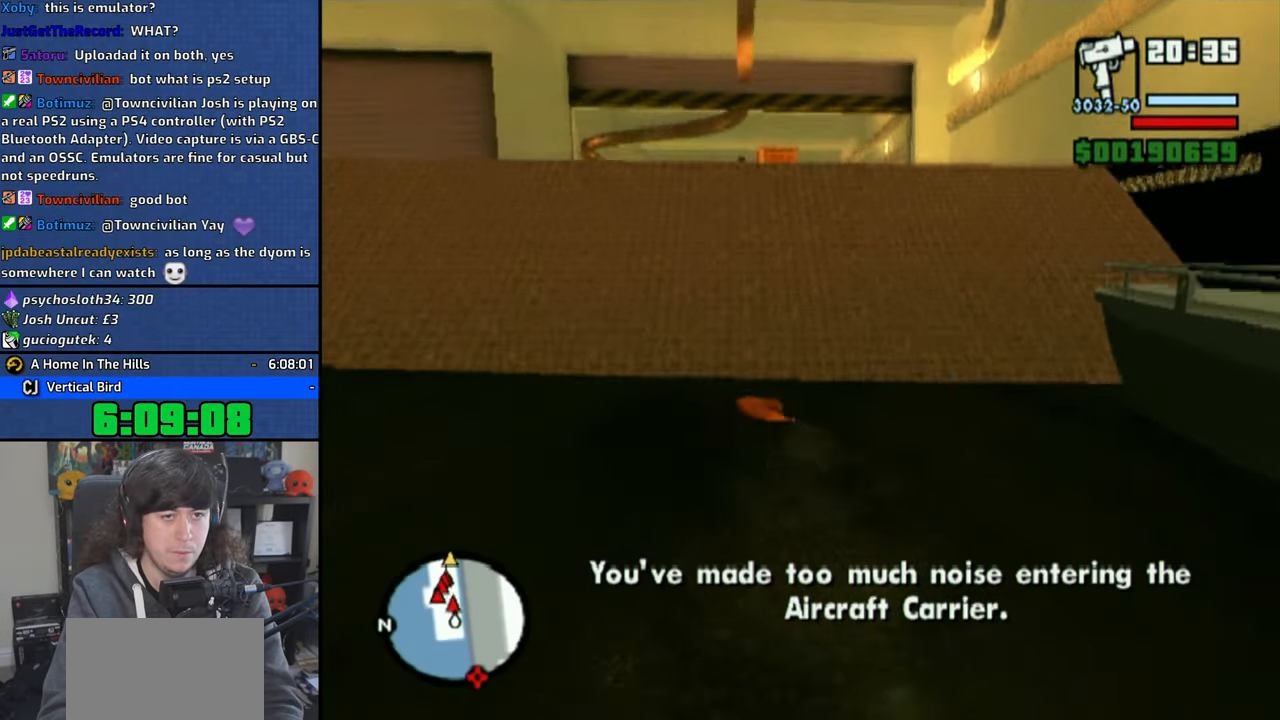
{"buttons": [], "left_stick": "up", "right_stick": "center", "events": [[33, "CROSS", "down"], [133, "CROSS", "up"], [233, "right_stick", "left"], [383, "right_stick", "center"]]}
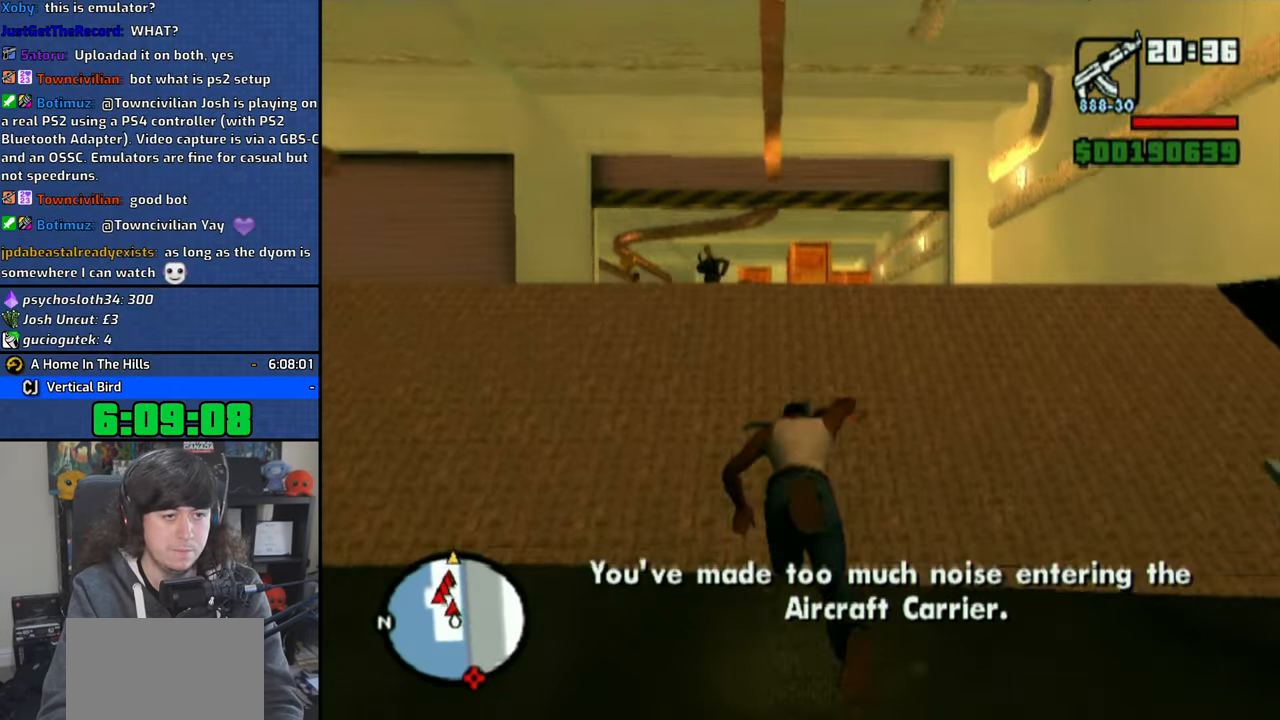
{"buttons": ["CIRCLE", "R1"], "left_stick": "up", "right_stick": "center", "events": [[16, "R1", "down"], [116, "left_stick", "center"], [250, "CIRCLE", "down"], [466, "left_stick", "up"]]}
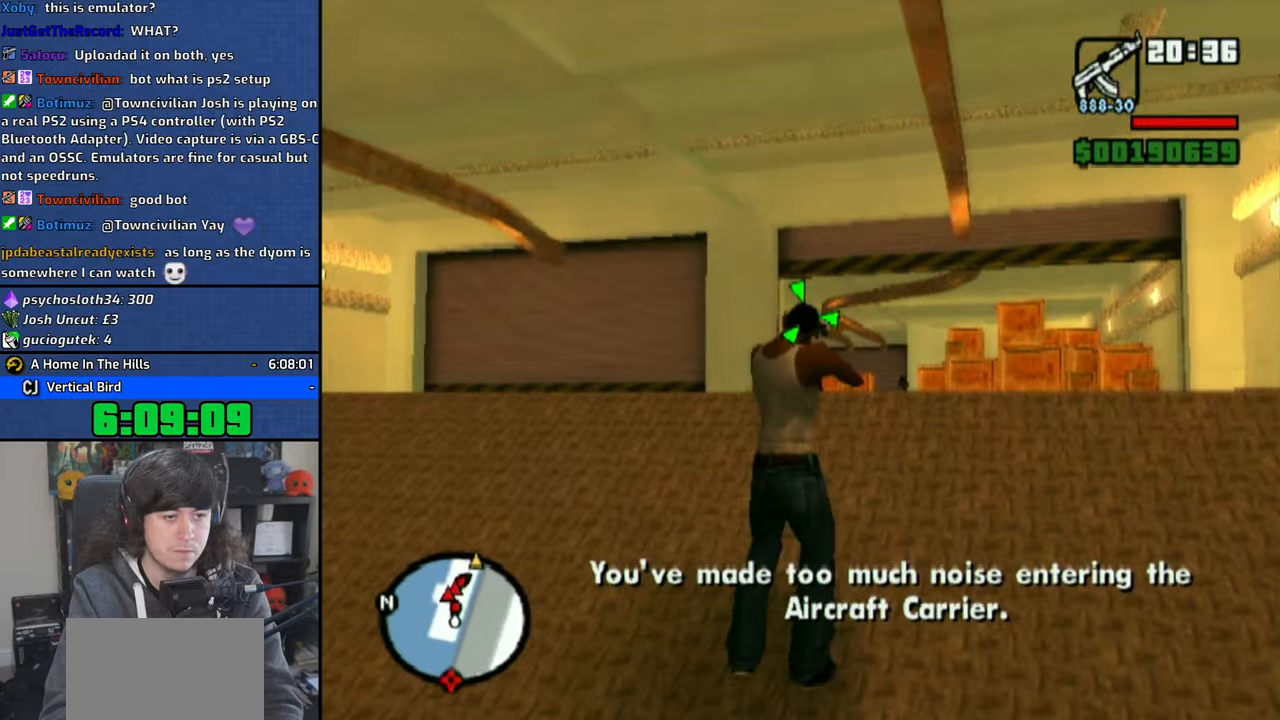
{"buttons": [], "left_stick": "up", "right_stick": "center", "events": [[266, "CIRCLE", "up"], [333, "R1", "up"]]}
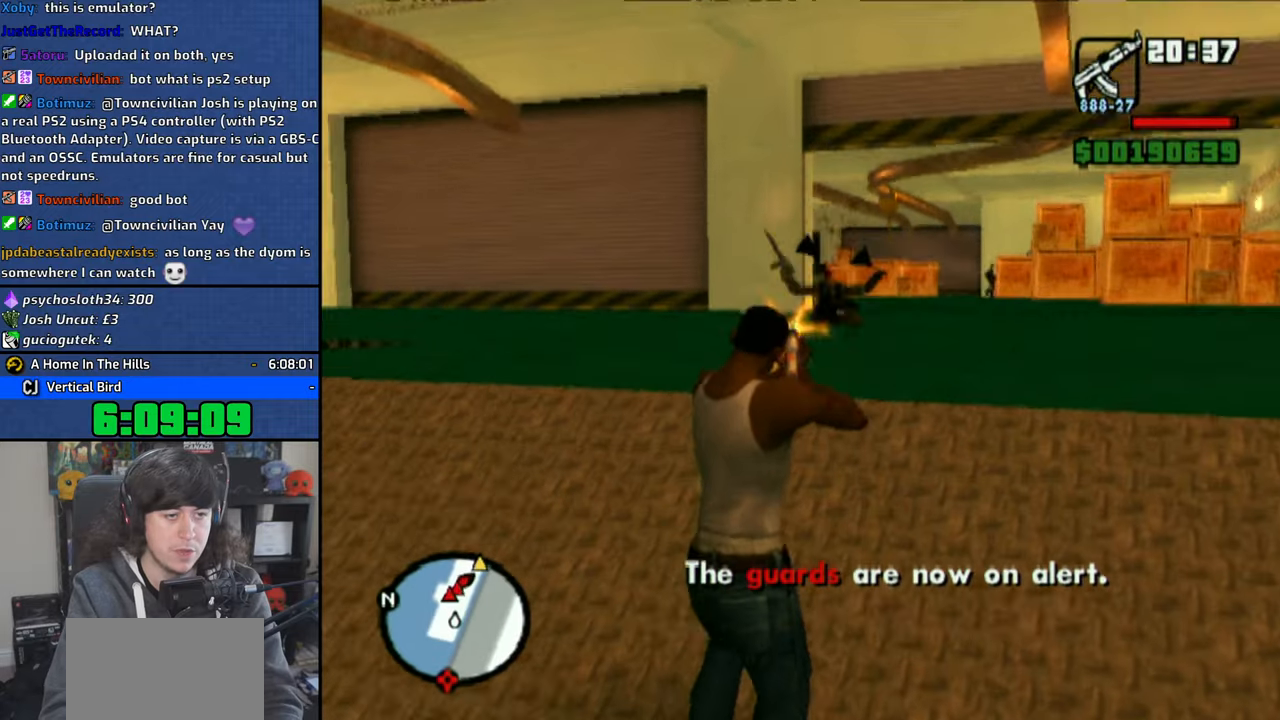
{"buttons": ["L2"], "left_stick": "up", "right_stick": "center", "events": [[33, "CROSS", "down"], [133, "CROSS", "up"], [200, "CROSS", "down"], [316, "CROSS", "up"], [366, "CROSS", "down"], [483, "L2", "down"], [500, "CROSS", "up"]]}
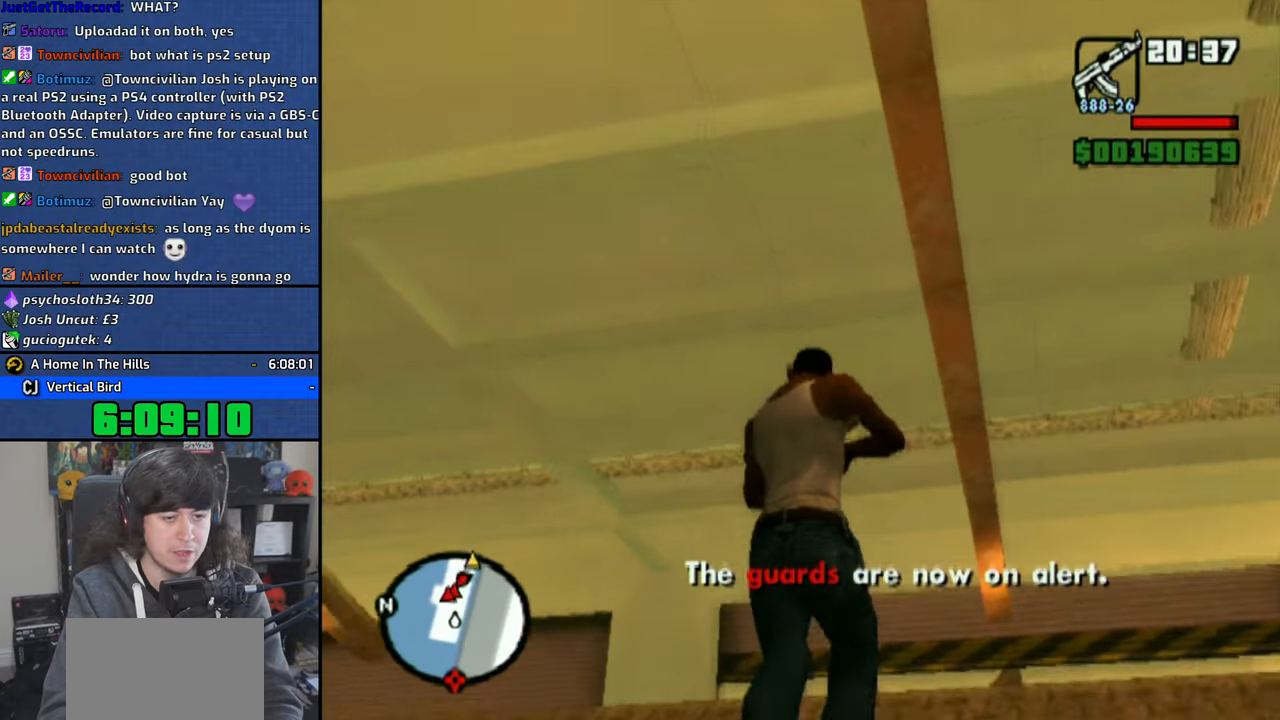
{"buttons": [], "left_stick": "up", "right_stick": "center", "events": [[50, "CROSS", "down"], [133, "L2", "up"], [150, "CROSS", "up"], [216, "CROSS", "down"], [333, "CROSS", "up"], [383, "CROSS", "down"], [500, "CROSS", "up"]]}
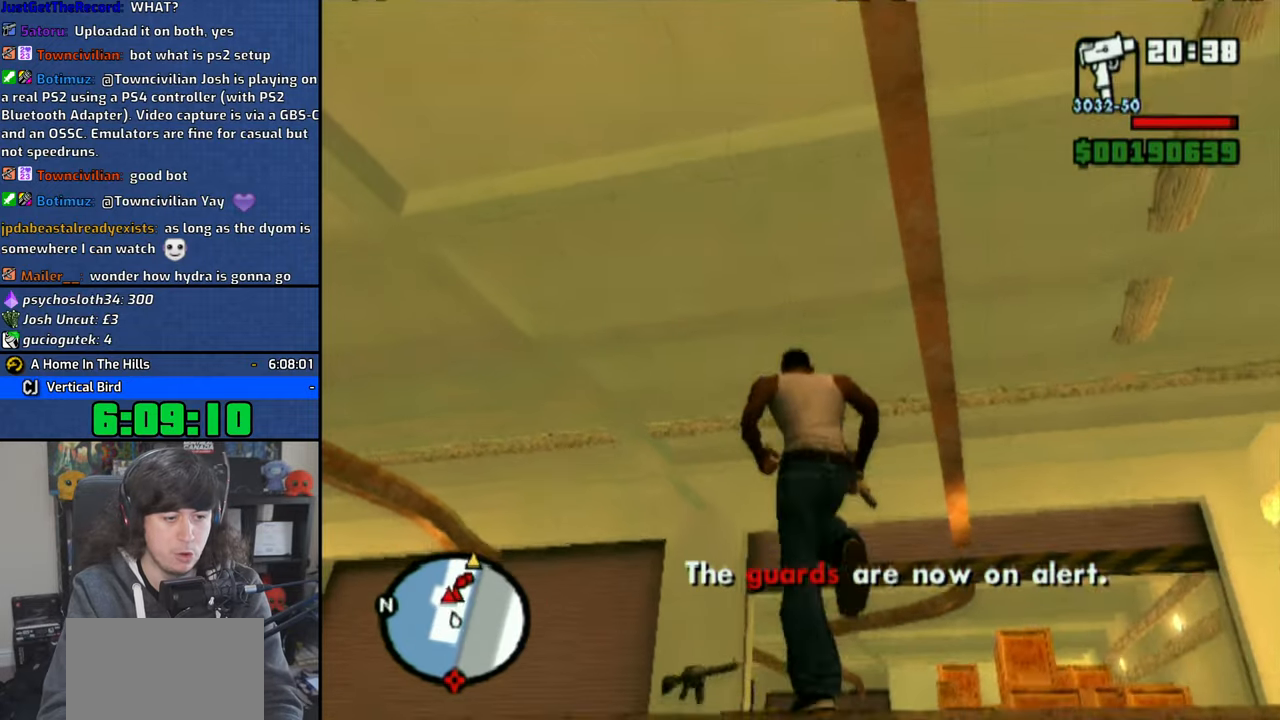
{"buttons": [], "left_stick": "up", "right_stick": "center", "events": [[66, "CROSS", "down"], [166, "CROSS", "up"], [233, "CROSS", "down"], [333, "CROSS", "up"], [383, "CROSS", "down"], [483, "CROSS", "up"]]}
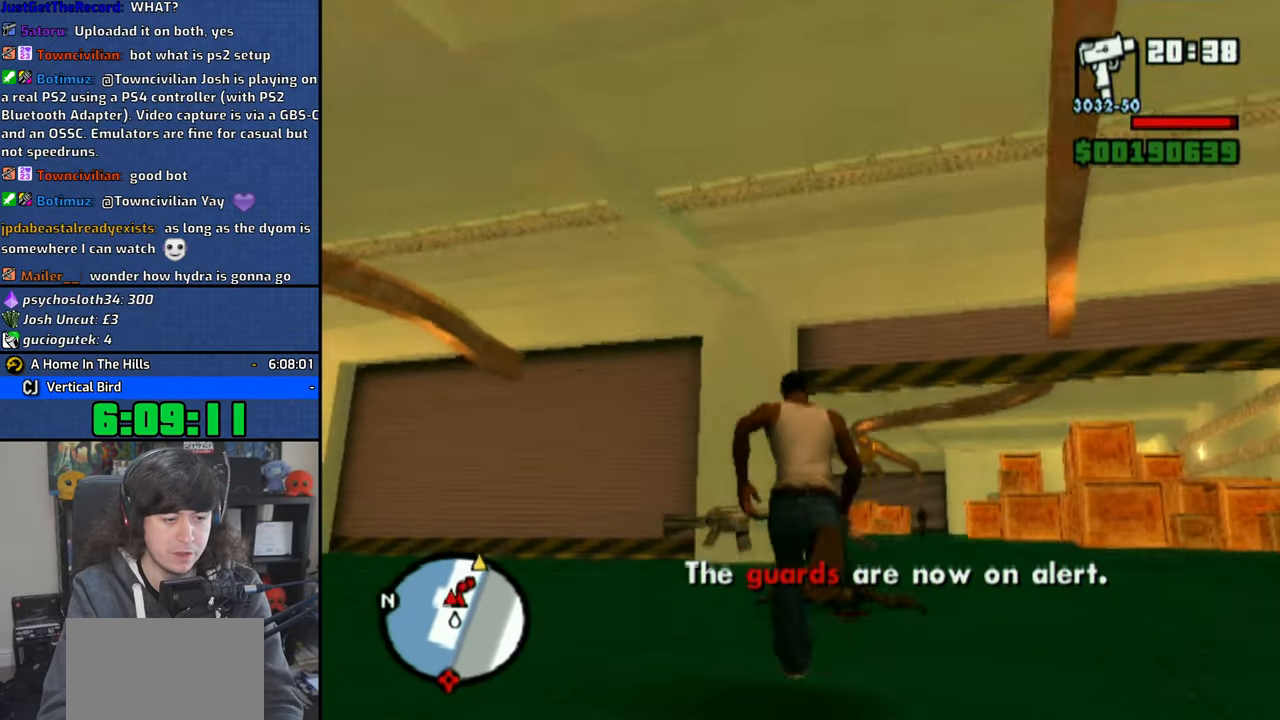
{"buttons": [], "left_stick": "up", "right_stick": "center", "events": [[66, "R2", "down"], [183, "R2", "up"], [200, "left_stick", "up-right"], [400, "left_stick", "up"]]}
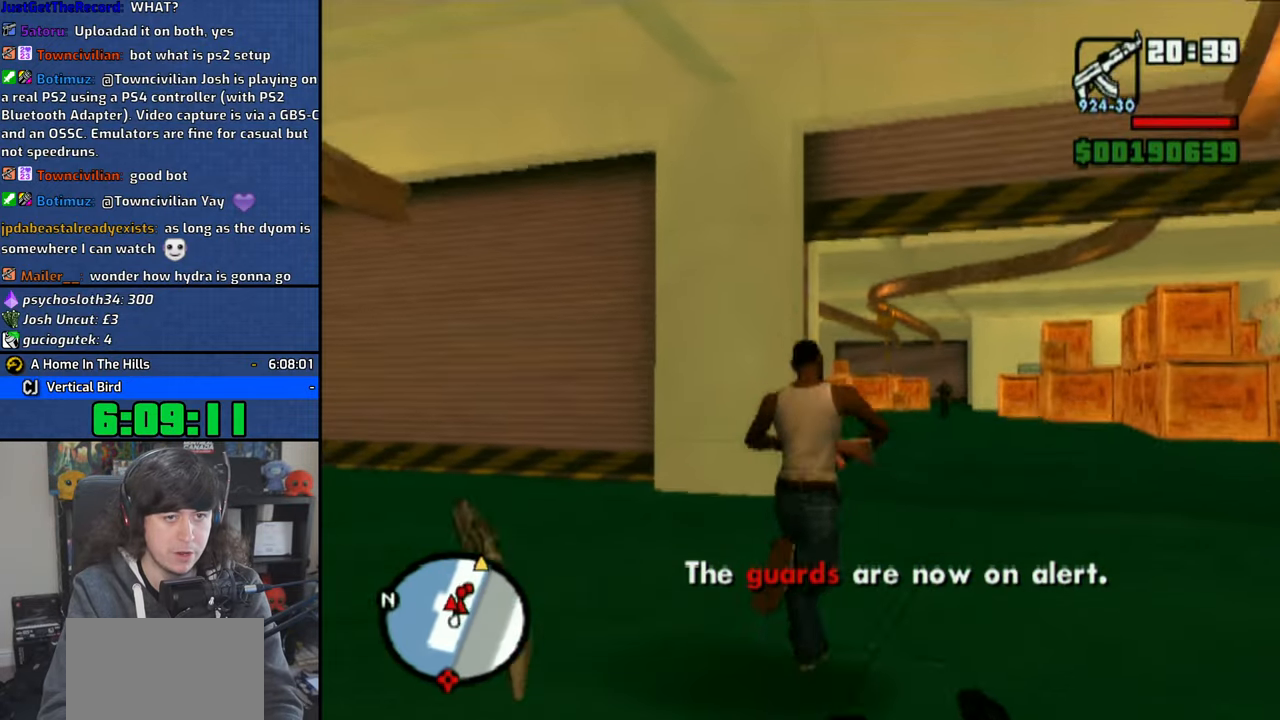
{"buttons": ["CIRCLE", "R1"], "left_stick": "center", "right_stick": "center", "events": [[16, "left_stick", "center"], [116, "L3", "down"], [283, "L3", "up"], [333, "R1", "down"], [500, "CIRCLE", "down"]]}
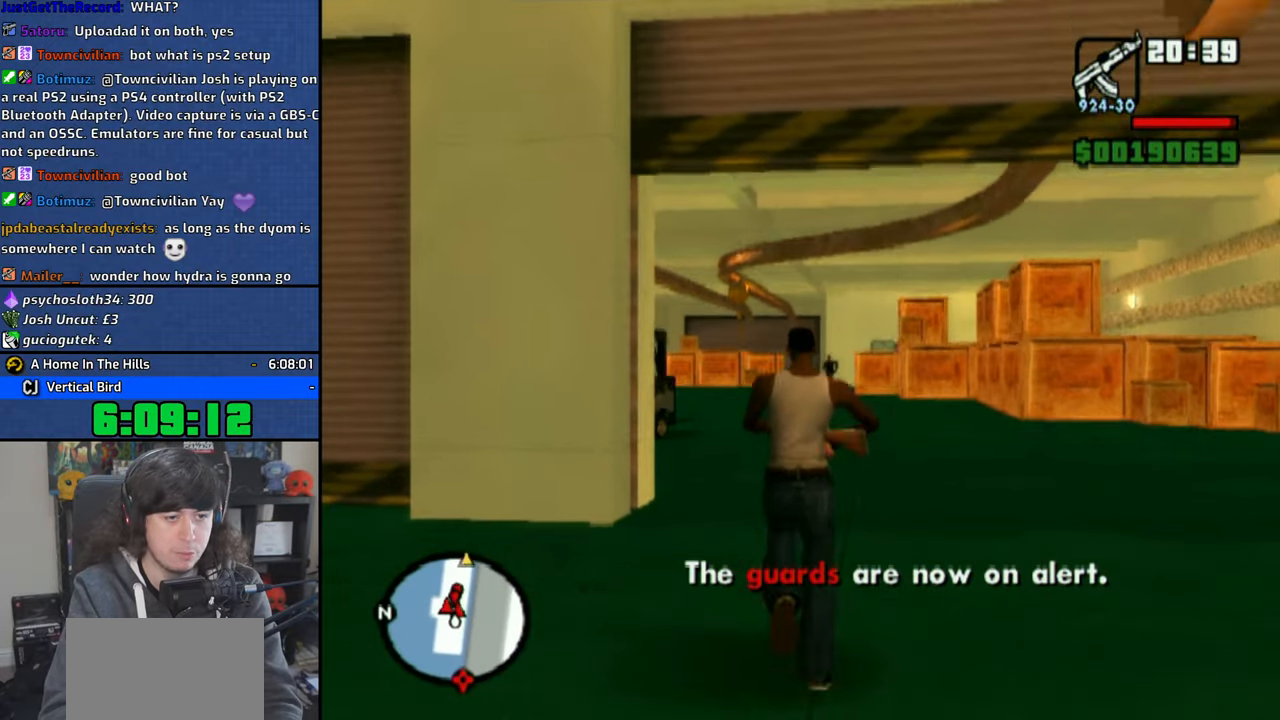
{"buttons": ["CIRCLE", "R1"], "left_stick": "center", "right_stick": "center", "events": []}
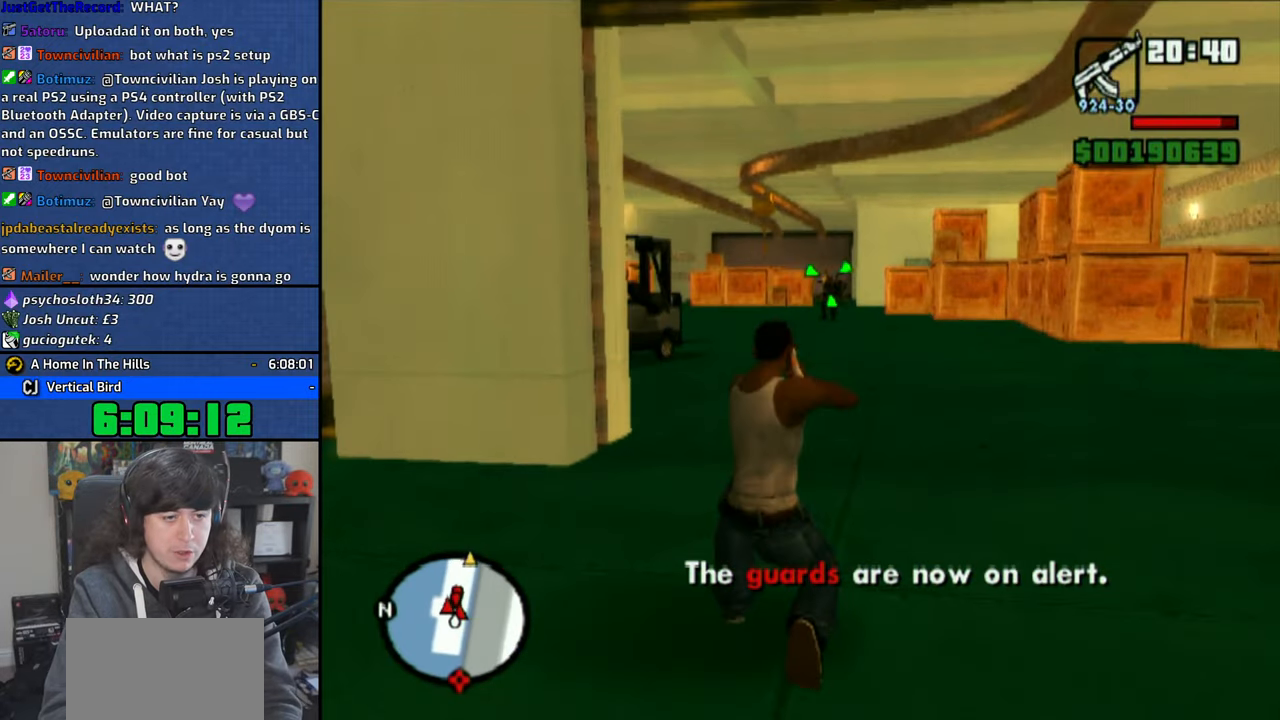
{"buttons": ["CIRCLE", "R1"], "left_stick": "center", "right_stick": "center", "events": [[366, "R2", "down"], [483, "R2", "up"]]}
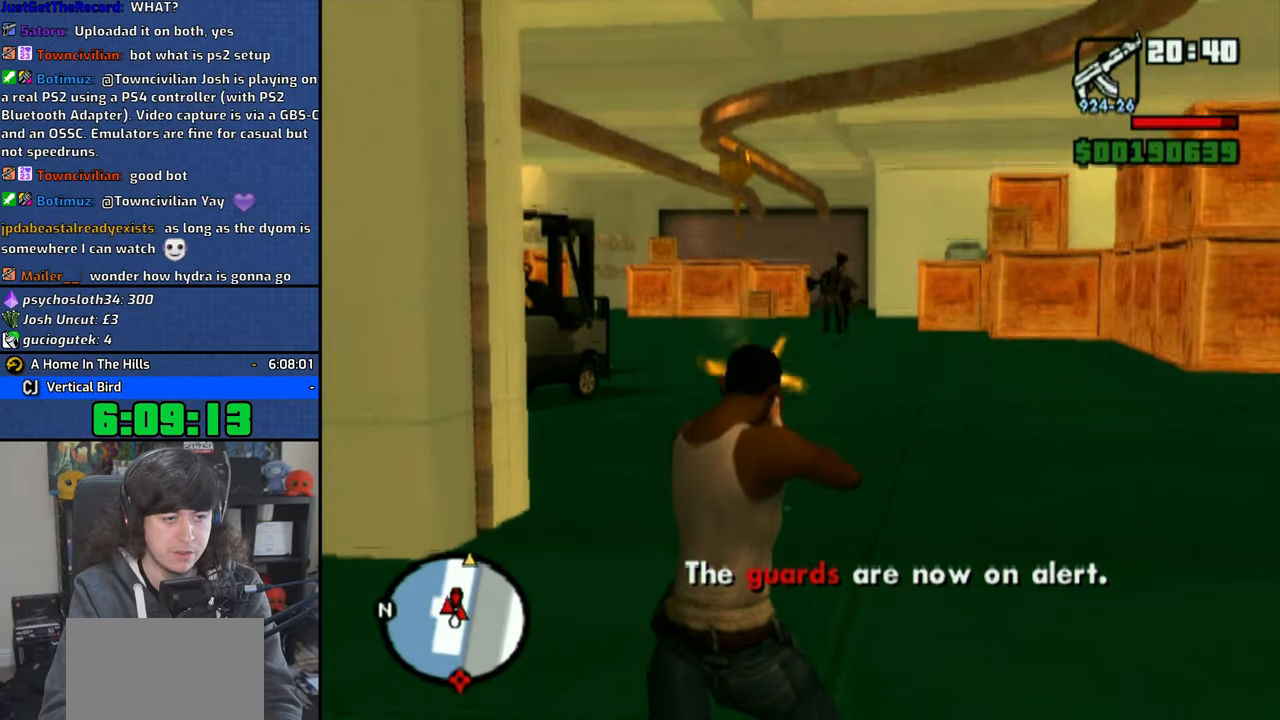
{"buttons": ["CIRCLE", "R1"], "left_stick": "center", "right_stick": "center", "events": []}
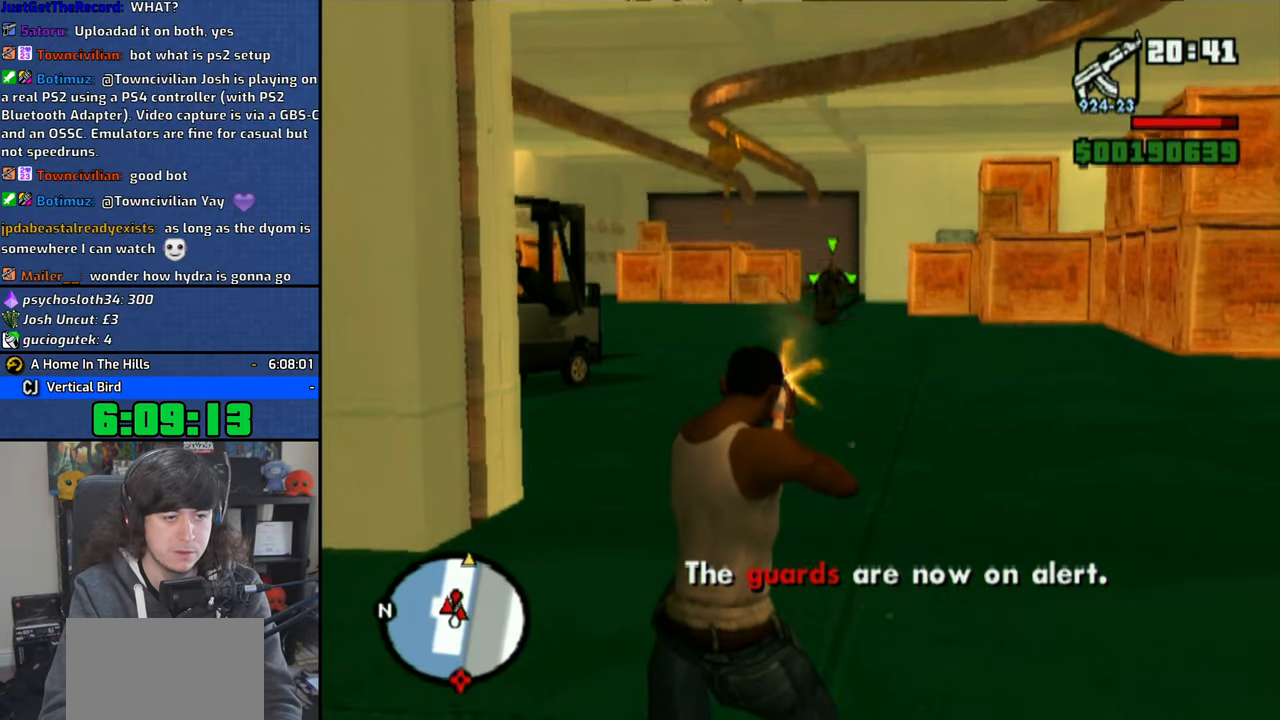
{"buttons": [], "left_stick": "up", "right_stick": "center", "events": [[66, "left_stick", "up"], [283, "CIRCLE", "up"], [316, "L2", "down"], [316, "R1", "up"], [466, "L2", "up"]]}